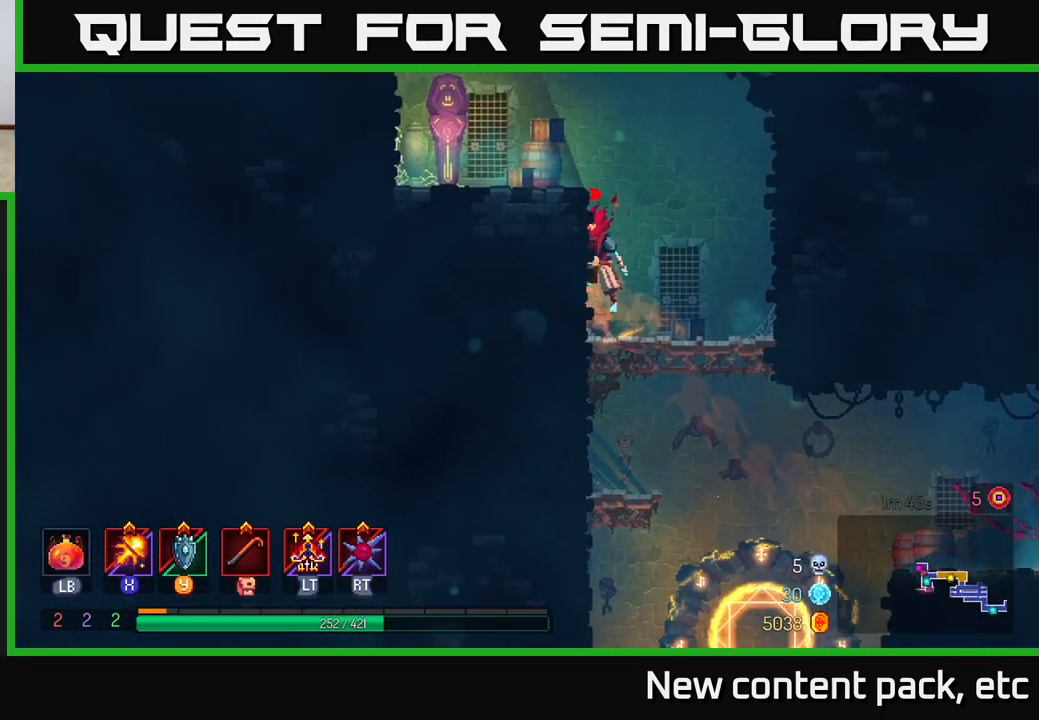
Gameplay with a controller (Xbox layout); each line is a JSON object with the inputs held at the frame after it. "events" lists button and stick changes between this image and that frame as [ms after this image, input, new state], when the widget could be followed in between. Not read: L3 R3.
{"buttons": [], "left_stick": "left", "right_stick": "center", "events": [[117, "A", "up"]]}
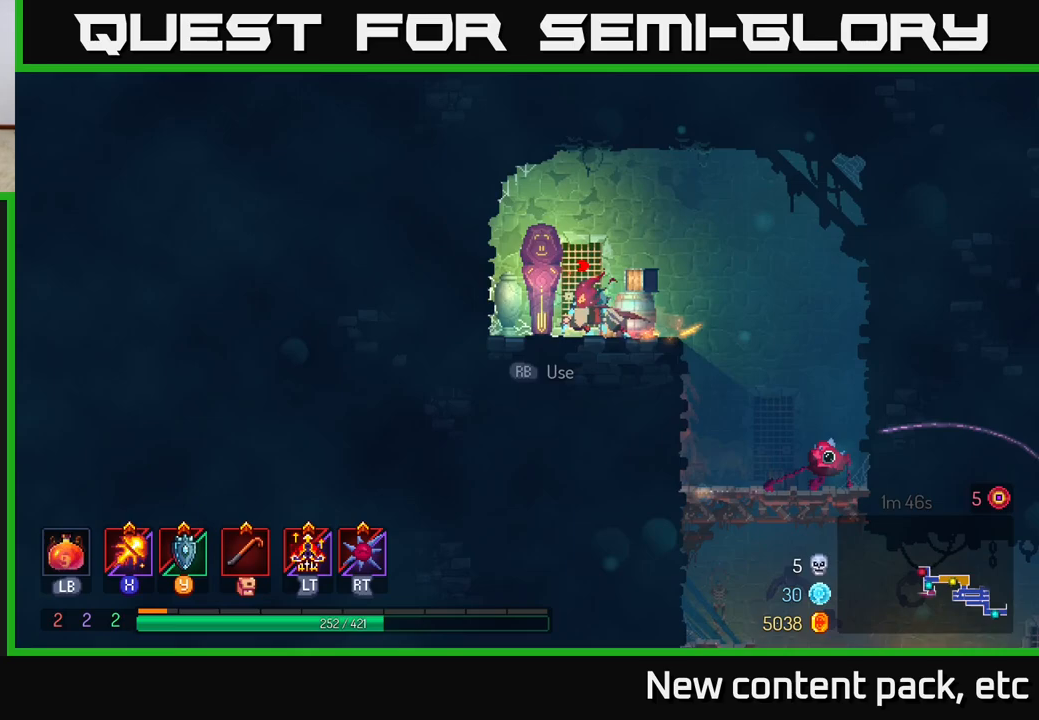
{"buttons": [], "left_stick": "center", "right_stick": "center", "events": [[150, "R1", "down"], [217, "left_stick", "center"], [250, "R1", "up"]]}
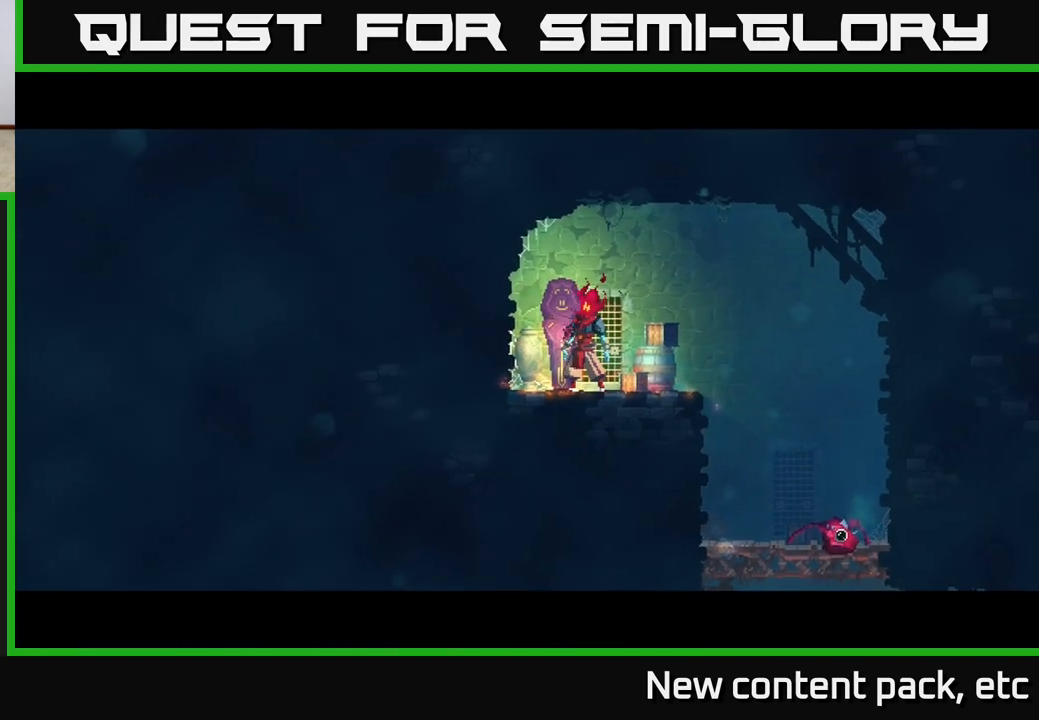
{"buttons": [], "left_stick": "center", "right_stick": "center", "events": []}
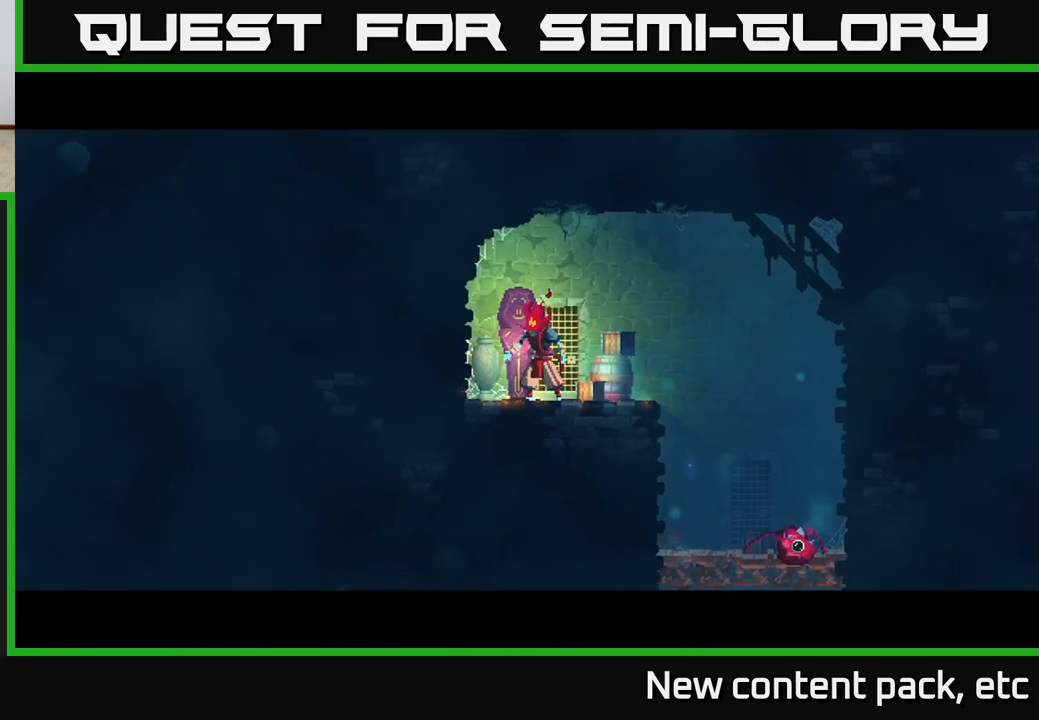
{"buttons": [], "left_stick": "center", "right_stick": "center", "events": []}
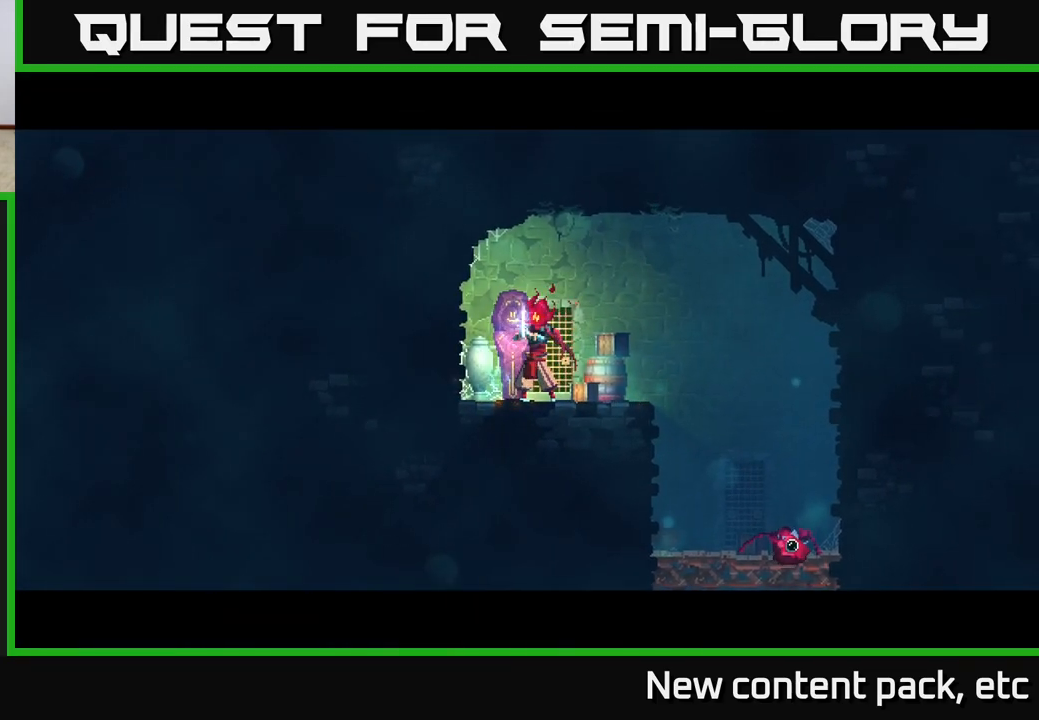
{"buttons": [], "left_stick": "center", "right_stick": "center", "events": []}
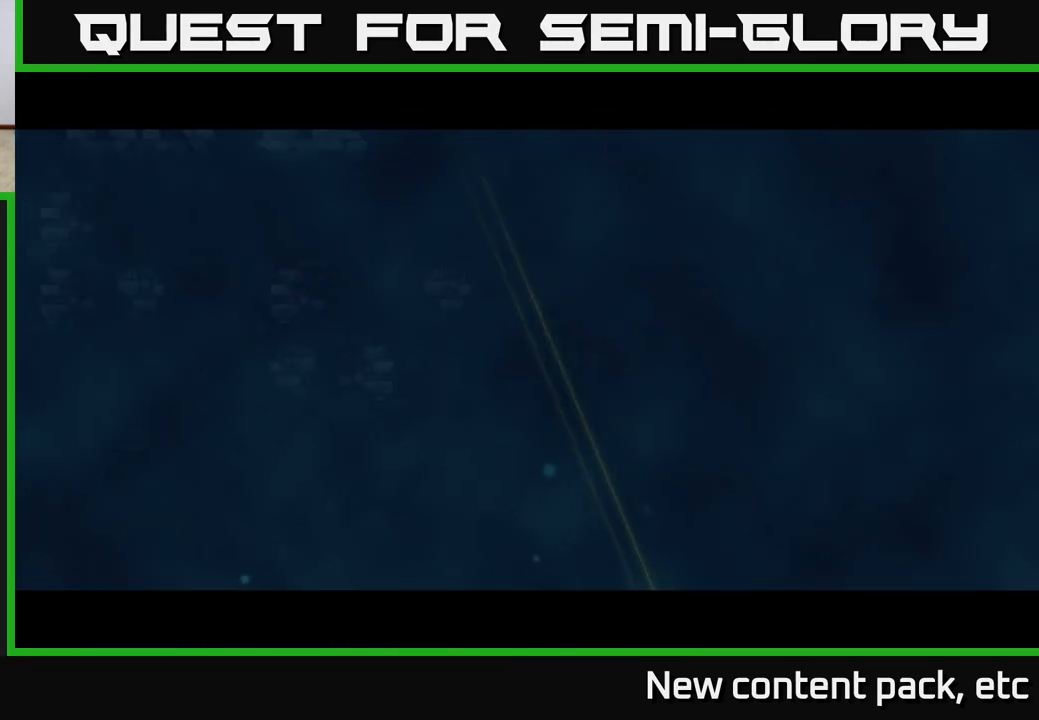
{"buttons": [], "left_stick": "left", "right_stick": "center", "events": [[350, "left_stick", "left"]]}
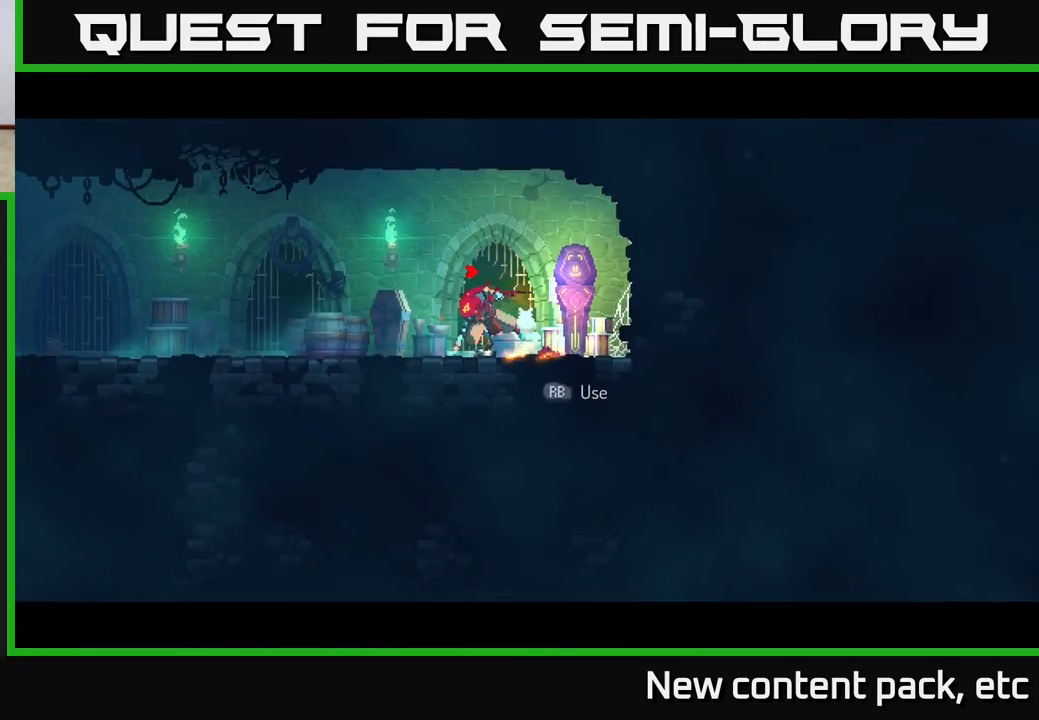
{"buttons": ["A"], "left_stick": "left", "right_stick": "center", "events": [[17, "B", "down"], [200, "B", "up"], [317, "A", "down"]]}
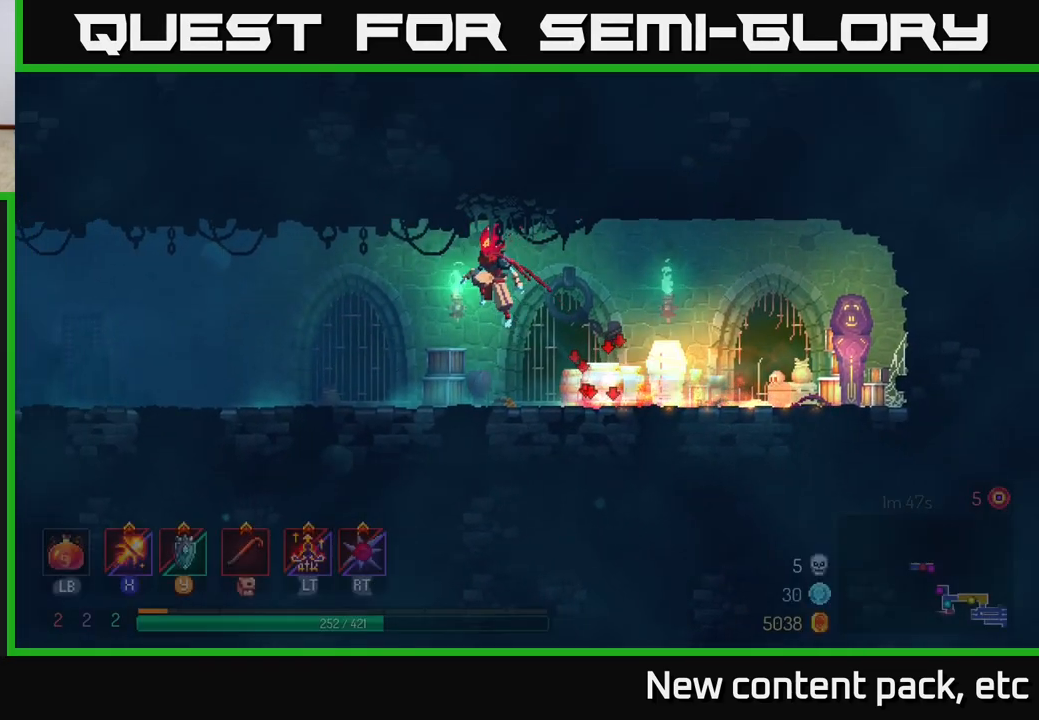
{"buttons": ["B"], "left_stick": "left", "right_stick": "center", "events": [[33, "A", "up"], [450, "B", "down"]]}
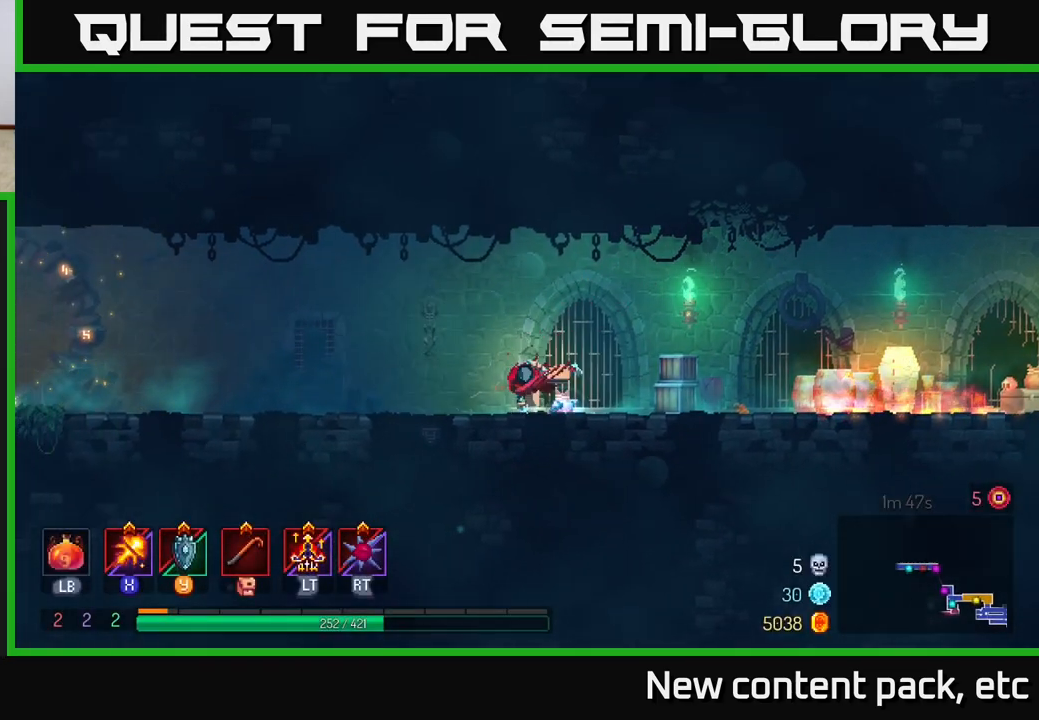
{"buttons": [], "left_stick": "left", "right_stick": "center", "events": [[117, "B", "up"]]}
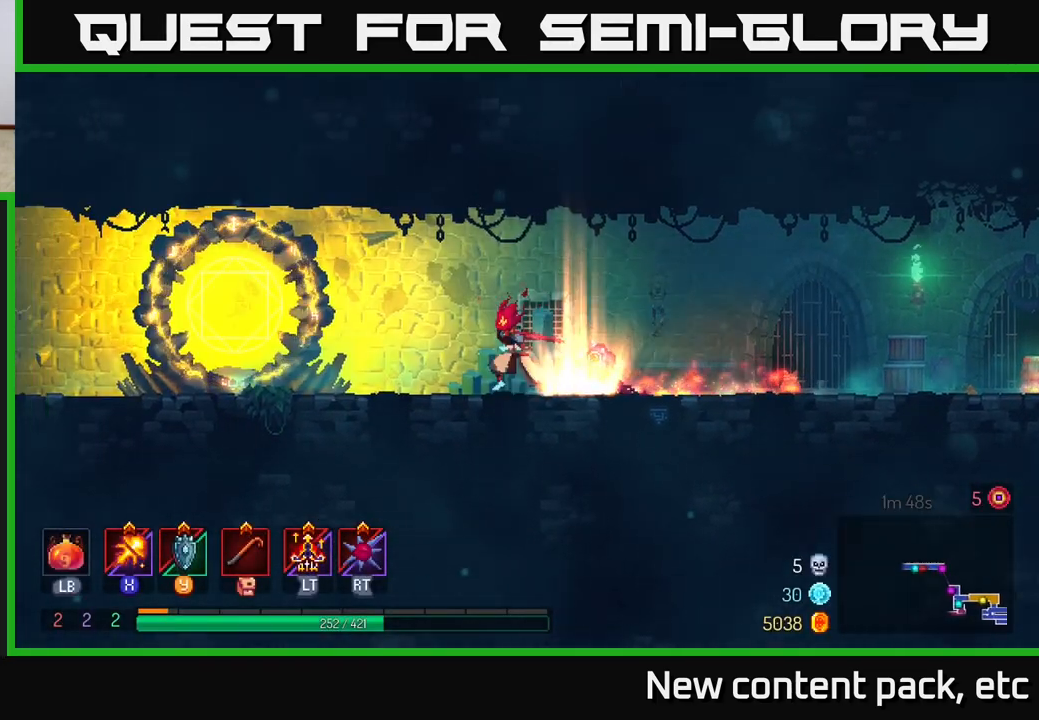
{"buttons": ["B"], "left_stick": "left", "right_stick": "center", "events": [[433, "B", "down"]]}
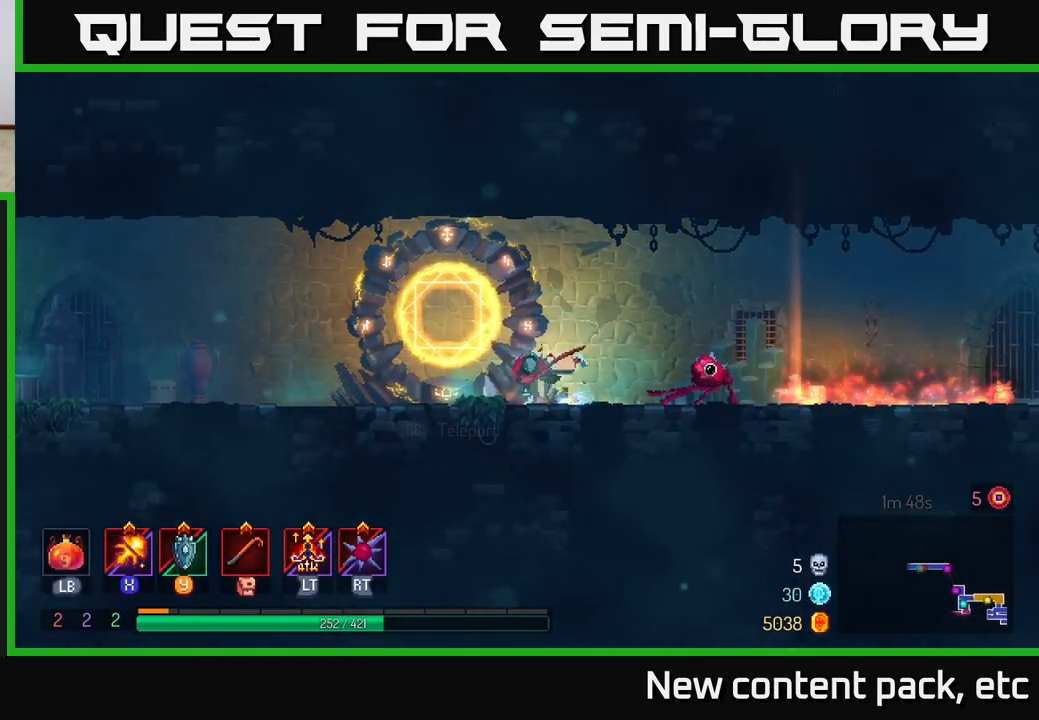
{"buttons": ["A"], "left_stick": "left", "right_stick": "center", "events": [[167, "B", "up"], [400, "A", "down"]]}
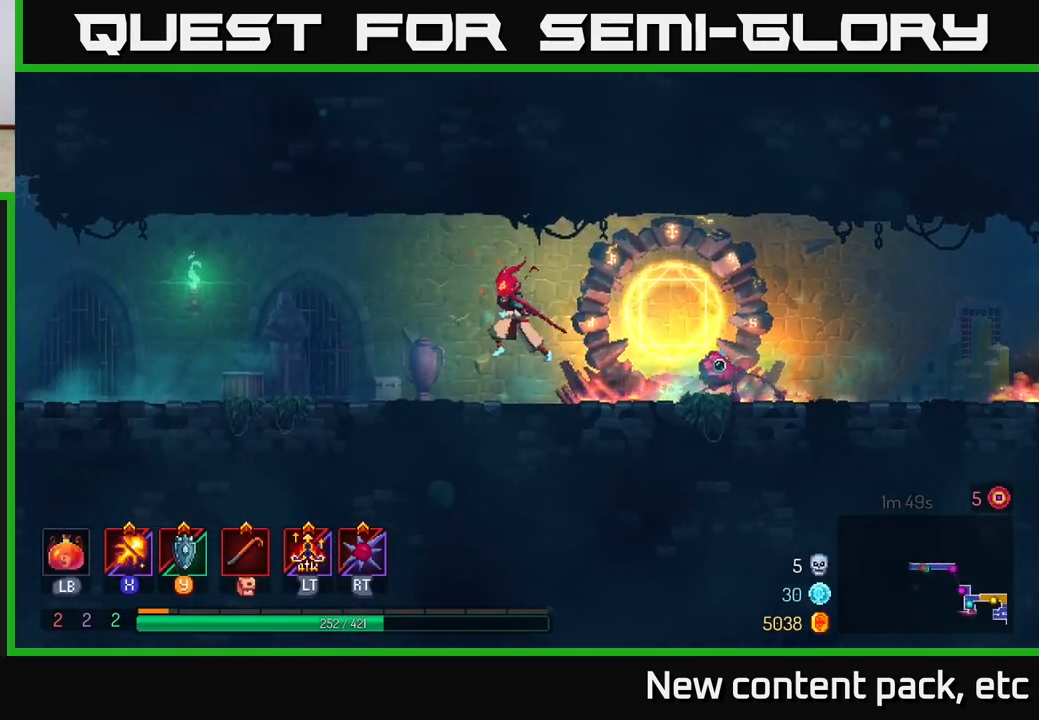
{"buttons": ["B"], "left_stick": "left", "right_stick": "center", "events": [[67, "A", "up"], [467, "B", "down"]]}
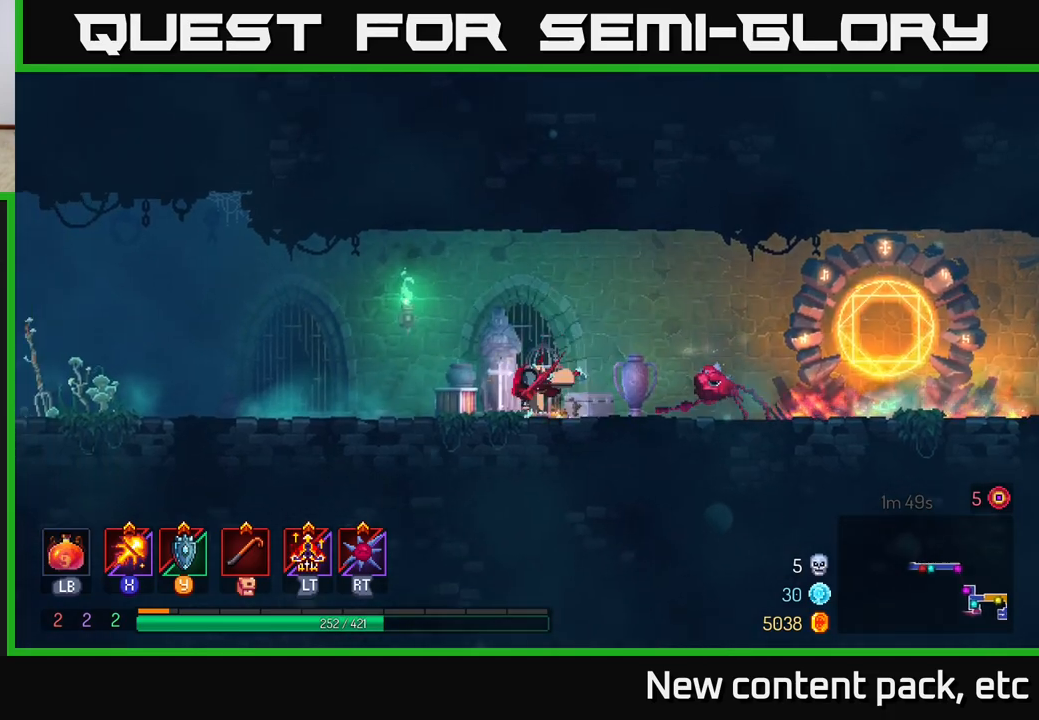
{"buttons": [], "left_stick": "left", "right_stick": "center", "events": [[150, "B", "up"]]}
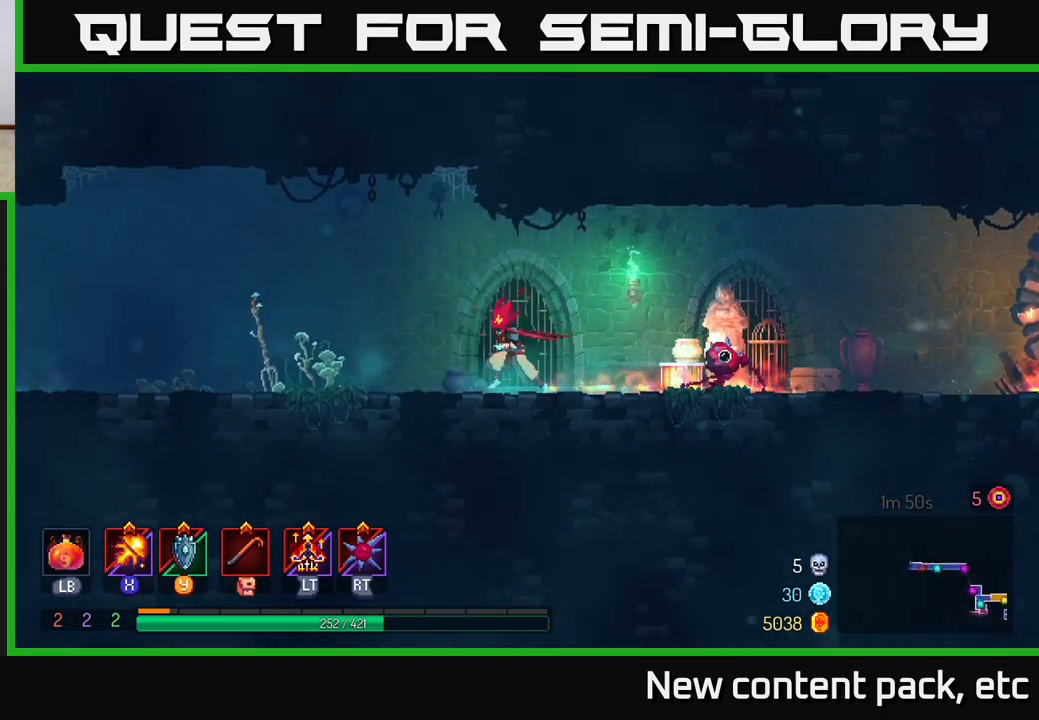
{"buttons": [], "left_stick": "right", "right_stick": "center", "events": [[183, "left_stick", "right"]]}
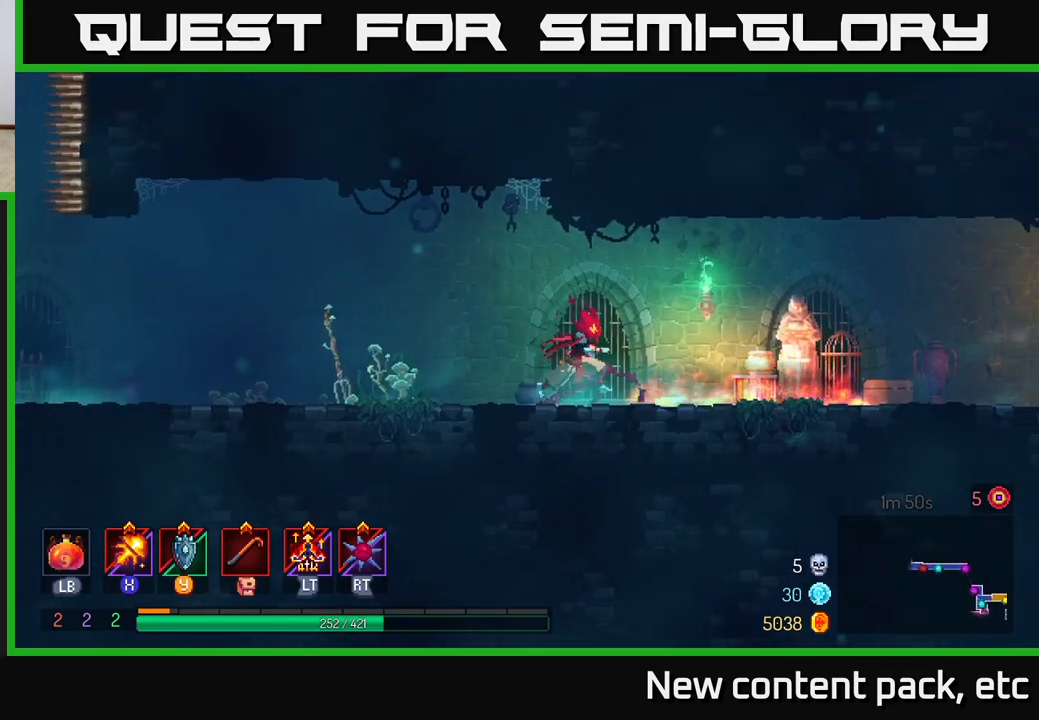
{"buttons": ["A"], "left_stick": "right", "right_stick": "center", "events": [[117, "B", "down"], [267, "B", "up"], [450, "A", "down"]]}
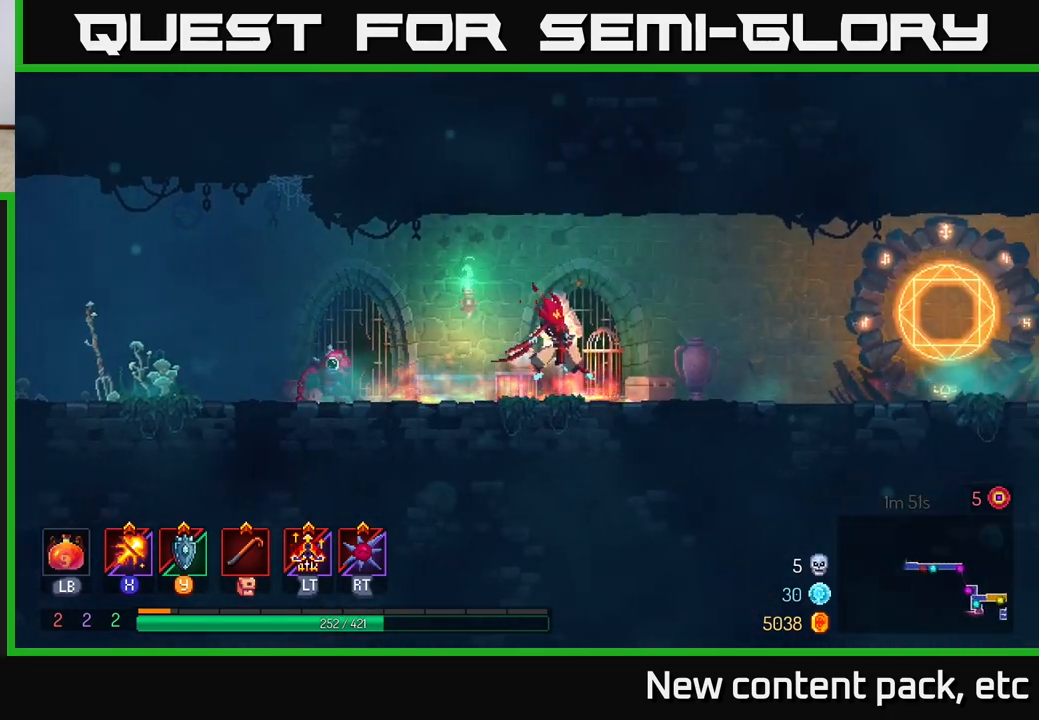
{"buttons": [], "left_stick": "right", "right_stick": "center", "events": [[150, "A", "up"]]}
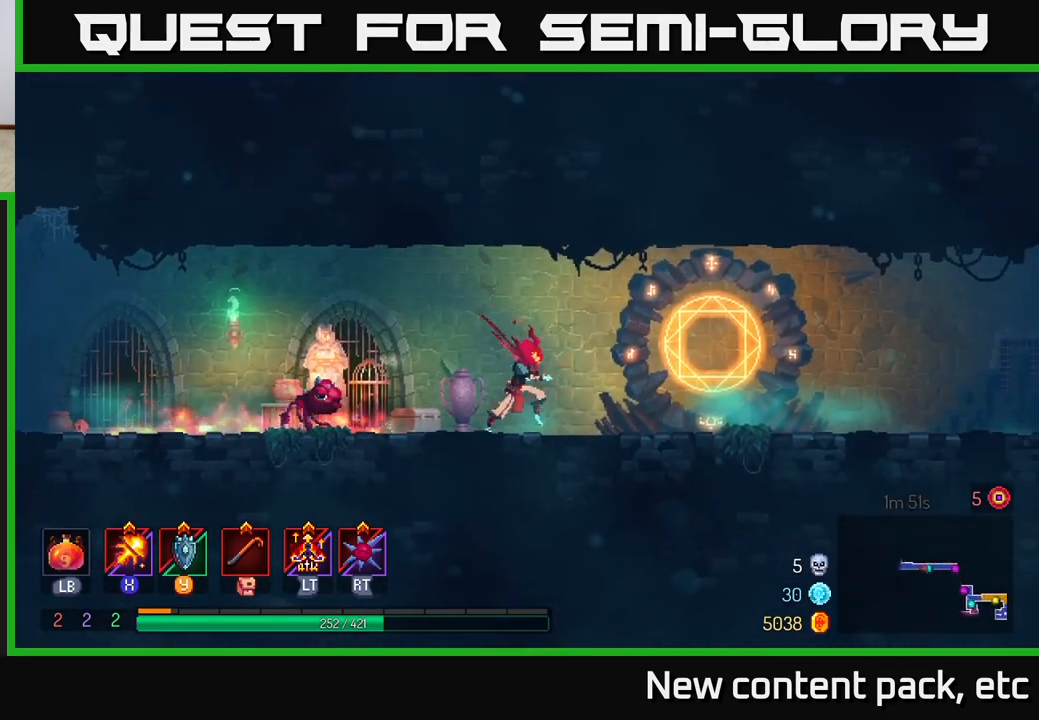
{"buttons": [], "left_stick": "center", "right_stick": "center", "events": [[433, "R1", "down"], [483, "R1", "up"], [483, "left_stick", "center"]]}
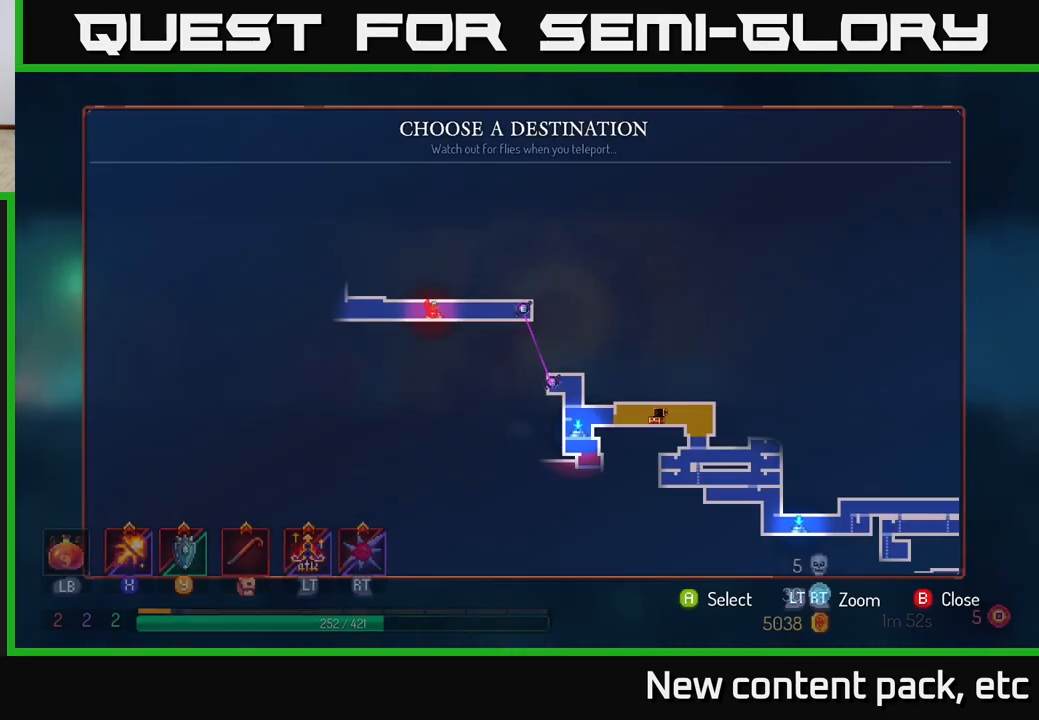
{"buttons": [], "left_stick": "down", "right_stick": "center", "events": [[467, "left_stick", "down"]]}
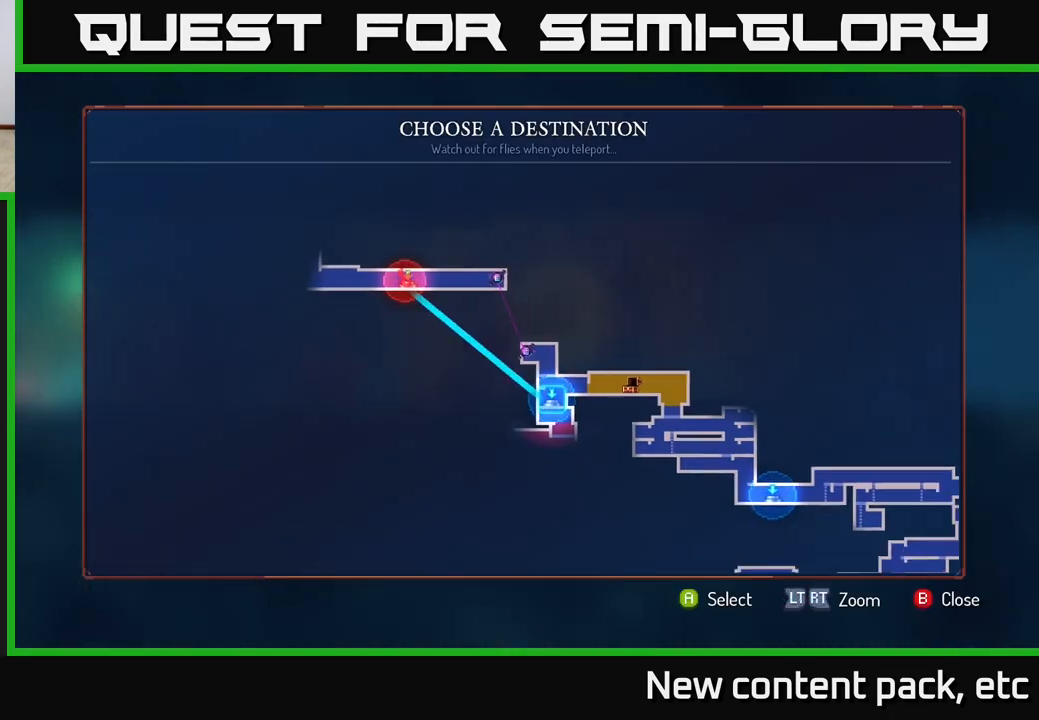
{"buttons": ["A"], "left_stick": "center", "right_stick": "center", "events": [[133, "left_stick", "center"], [367, "A", "down"]]}
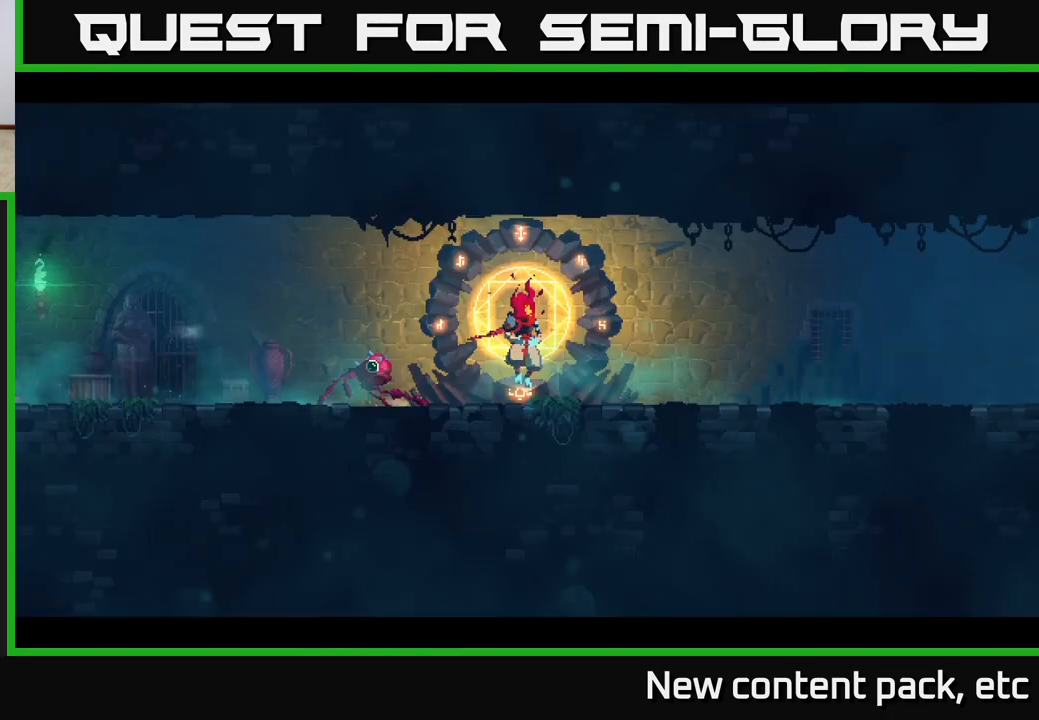
{"buttons": [], "left_stick": "center", "right_stick": "center", "events": [[17, "A", "up"], [167, "left_stick", "down"], [450, "left_stick", "center"]]}
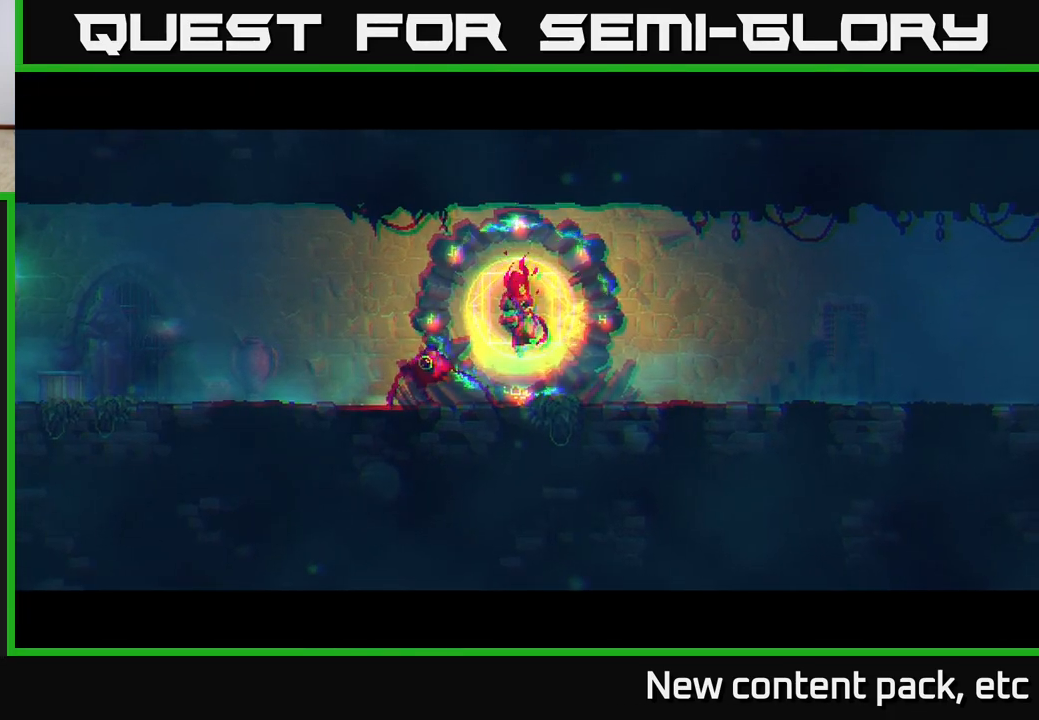
{"buttons": [], "left_stick": "center", "right_stick": "center", "events": []}
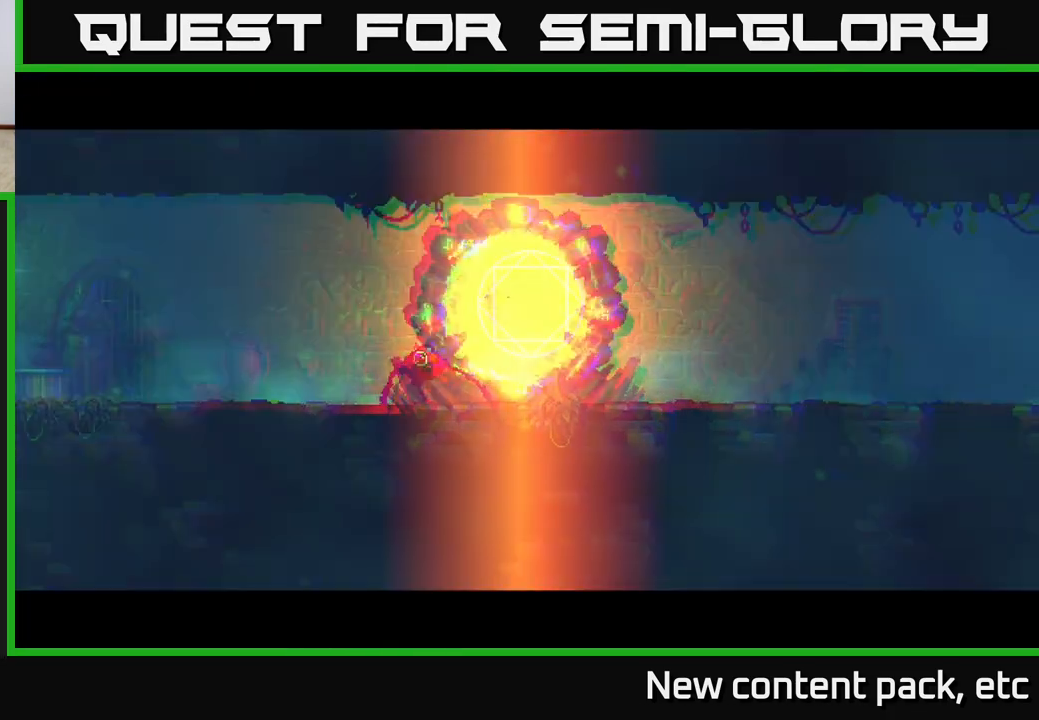
{"buttons": [], "left_stick": "center", "right_stick": "center", "events": []}
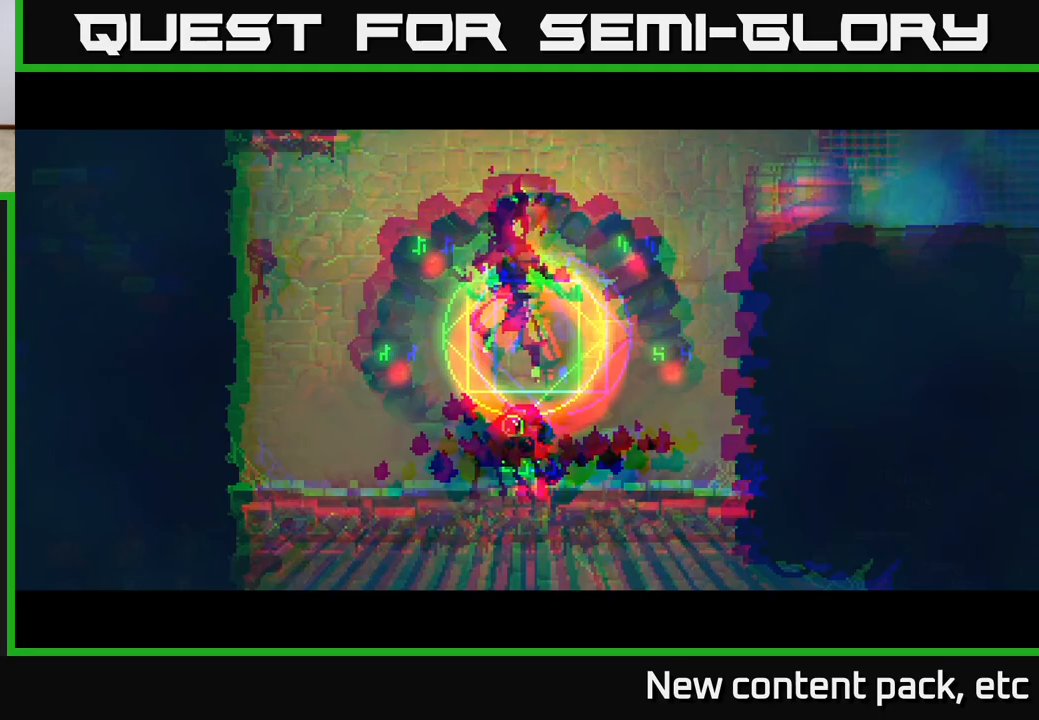
{"buttons": [], "left_stick": "right", "right_stick": "center", "events": [[133, "left_stick", "right"]]}
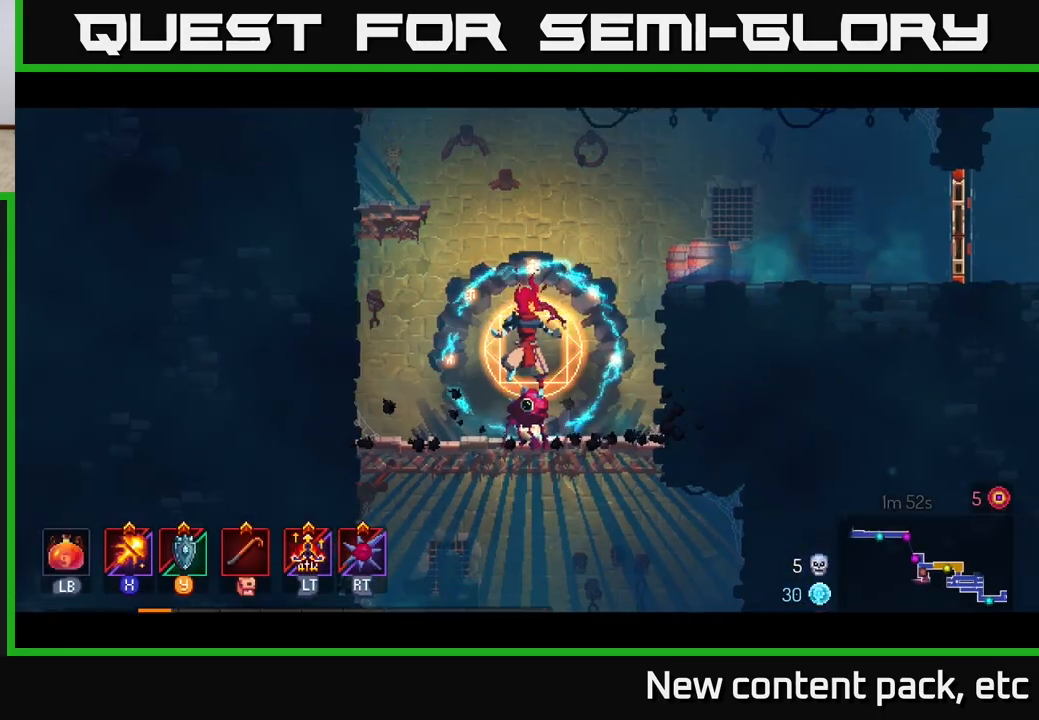
{"buttons": [], "left_stick": "right", "right_stick": "center", "events": []}
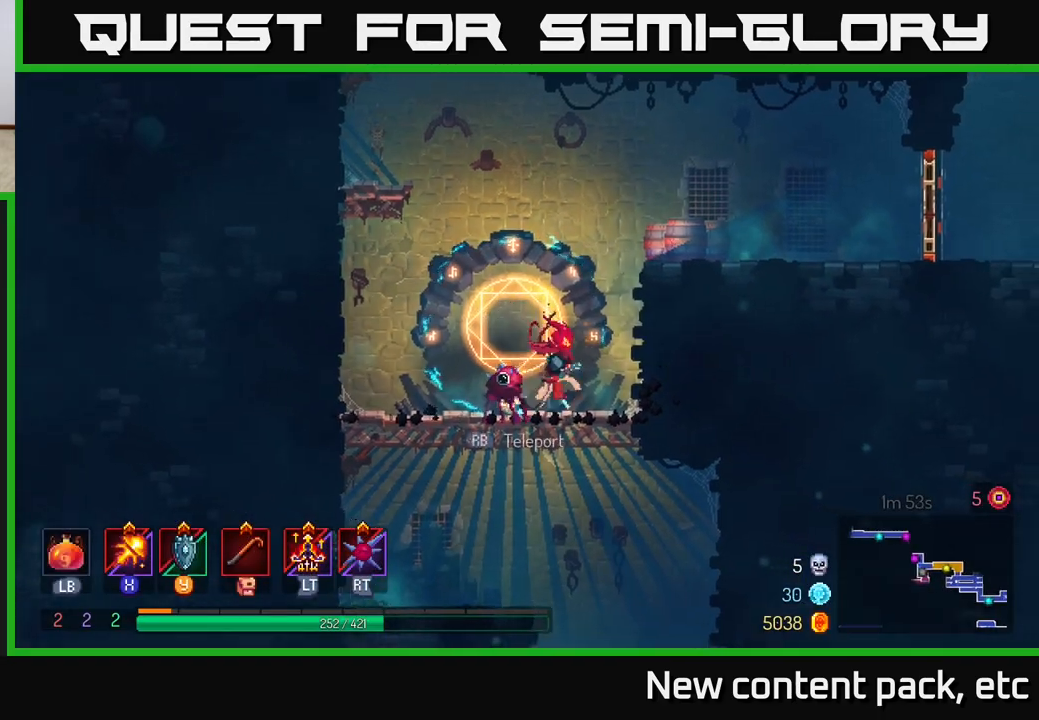
{"buttons": ["A"], "left_stick": "down", "right_stick": "center", "events": [[183, "left_stick", "down"], [200, "A", "down"], [267, "A", "up"], [317, "A", "down"], [433, "A", "up"], [483, "A", "down"]]}
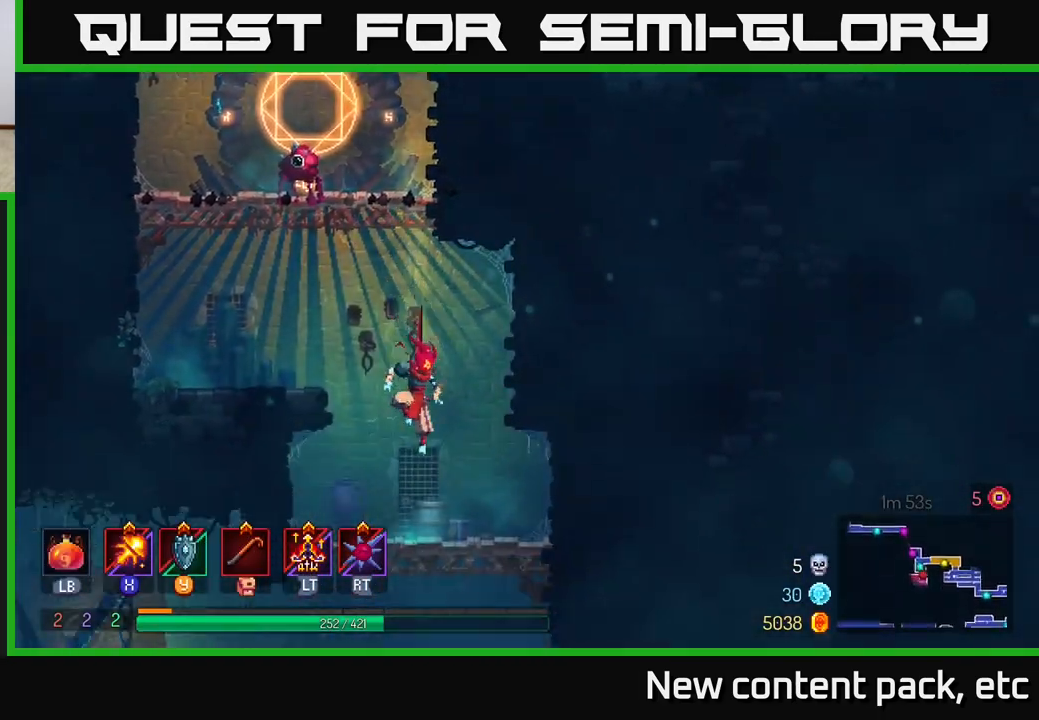
{"buttons": ["A"], "left_stick": "down", "right_stick": "center", "events": [[150, "A", "up"], [300, "left_stick", "center"], [450, "left_stick", "down"], [500, "A", "down"]]}
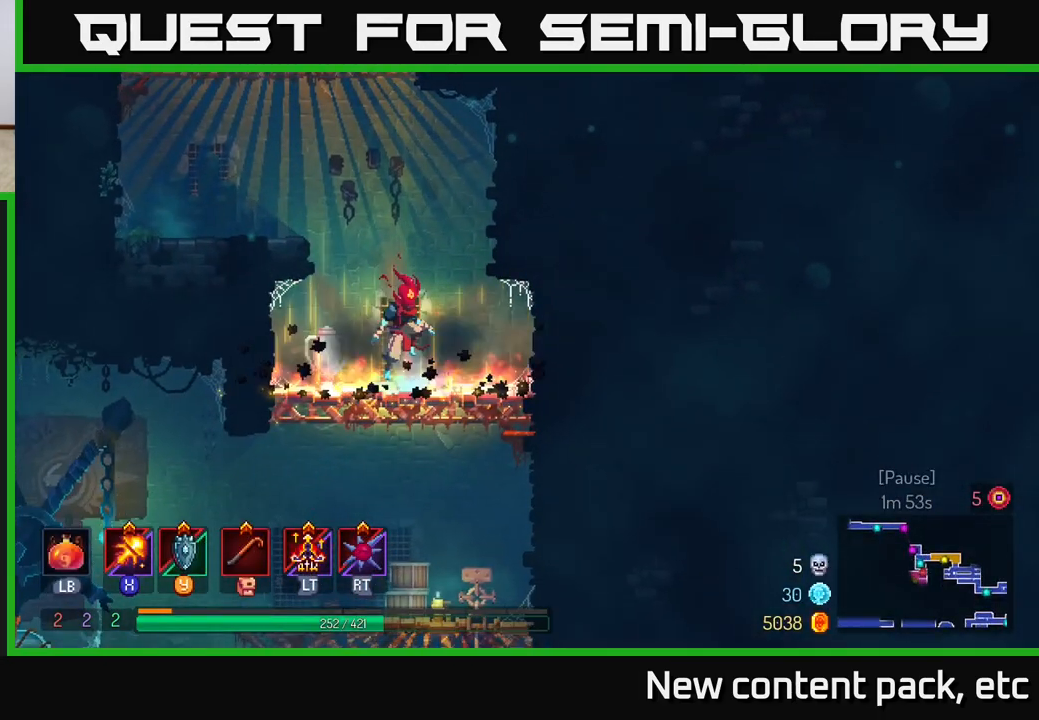
{"buttons": [], "left_stick": "left", "right_stick": "center", "events": [[50, "A", "up"], [117, "A", "down"], [217, "left_stick", "left"], [233, "A", "up"], [250, "B", "down"], [383, "B", "up"]]}
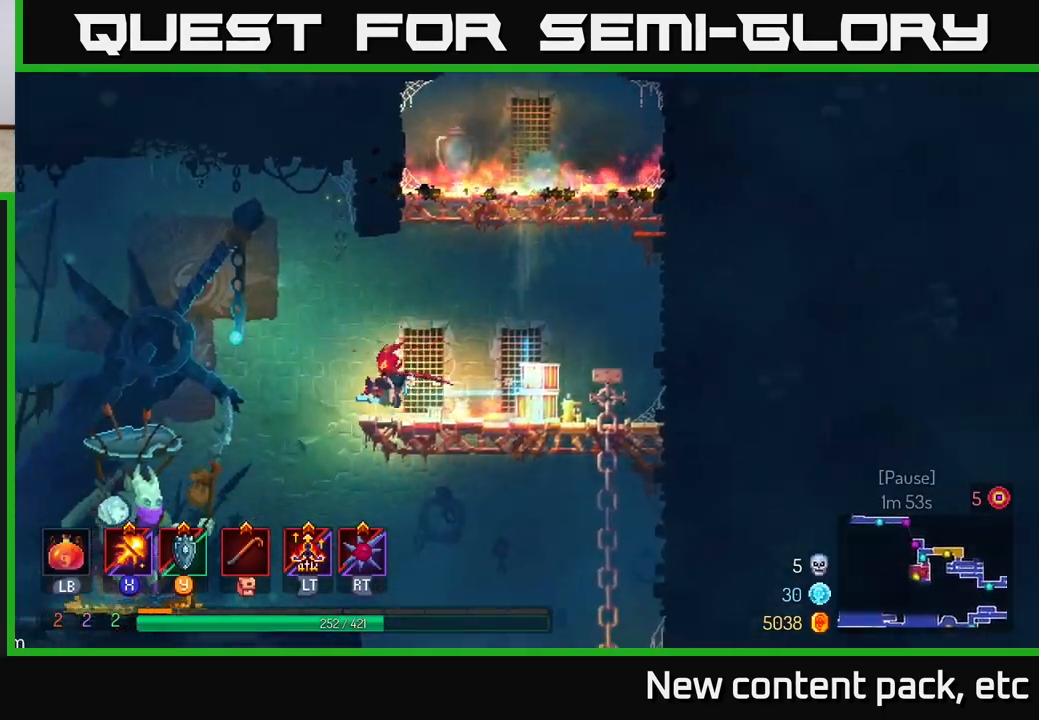
{"buttons": [], "left_stick": "left", "right_stick": "center", "events": [[233, "right_stick", "down-left"], [417, "right_stick", "center"]]}
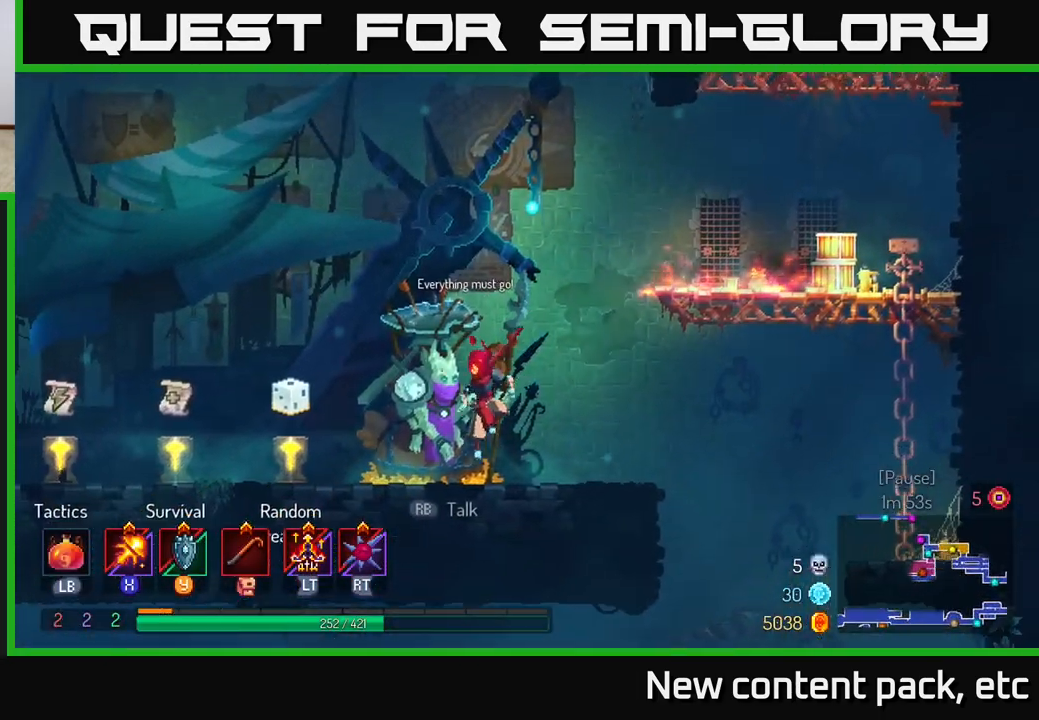
{"buttons": [], "left_stick": "left", "right_stick": "center", "events": []}
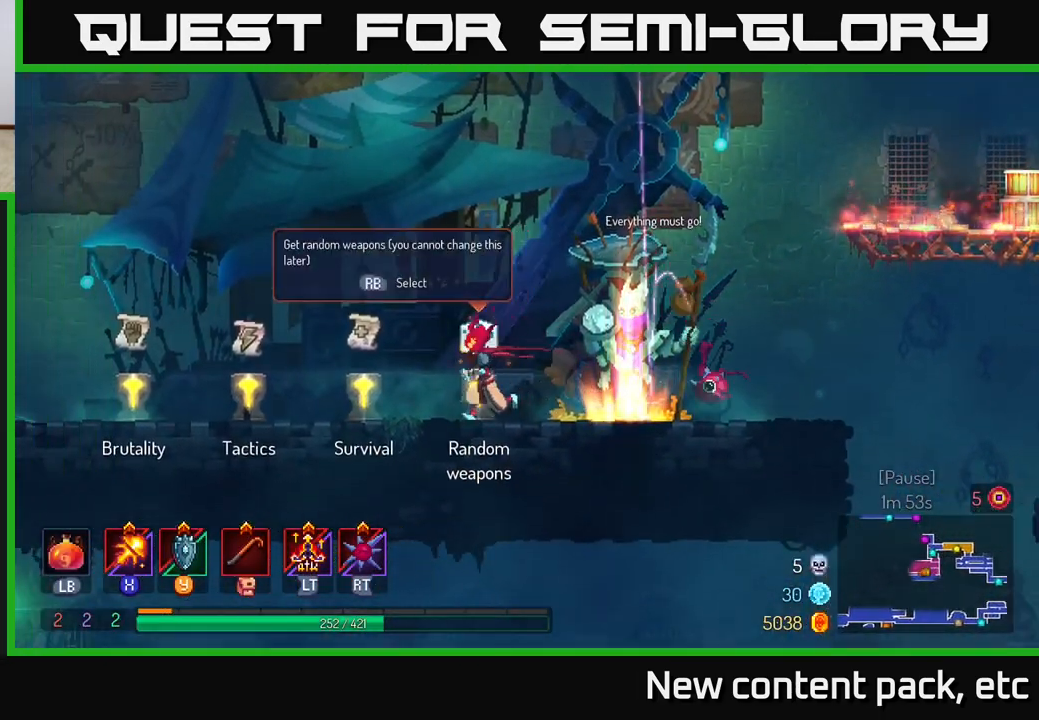
{"buttons": [], "left_stick": "left", "right_stick": "center", "events": [[233, "R1", "down"], [300, "R1", "up"]]}
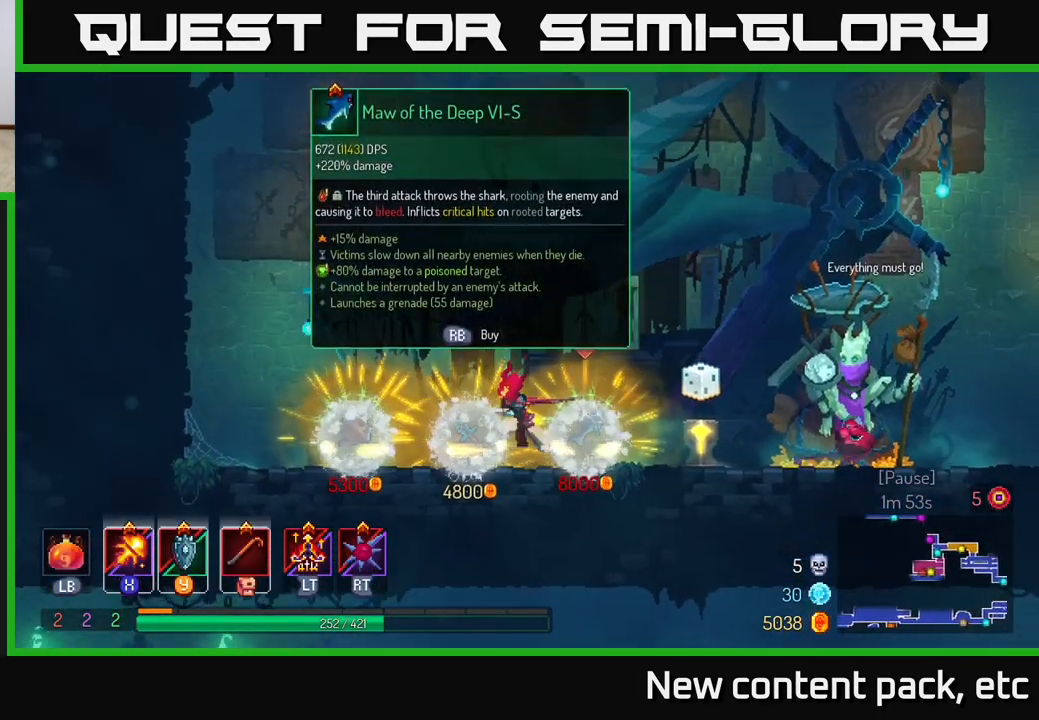
{"buttons": [], "left_stick": "right", "right_stick": "center", "events": [[317, "left_stick", "right"]]}